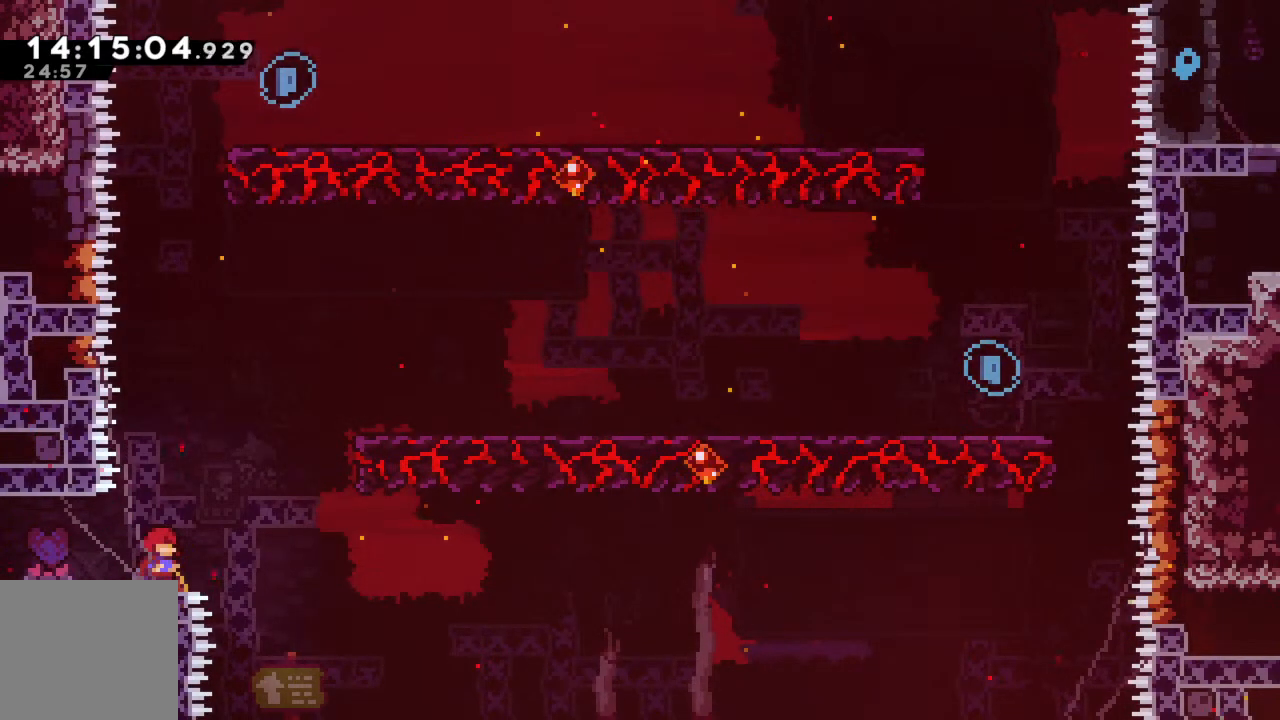
Gameplay with a controller (Xbox layout); each line is a JSON object with the inputs held at the frame after it. "events" lists button and stick changes between this image and that frame as [ms after this image, input, new state], when the widget could be followed in between. Not read: L3 R3 right_stick.
{"buttons": [], "left_stick": "center", "events": []}
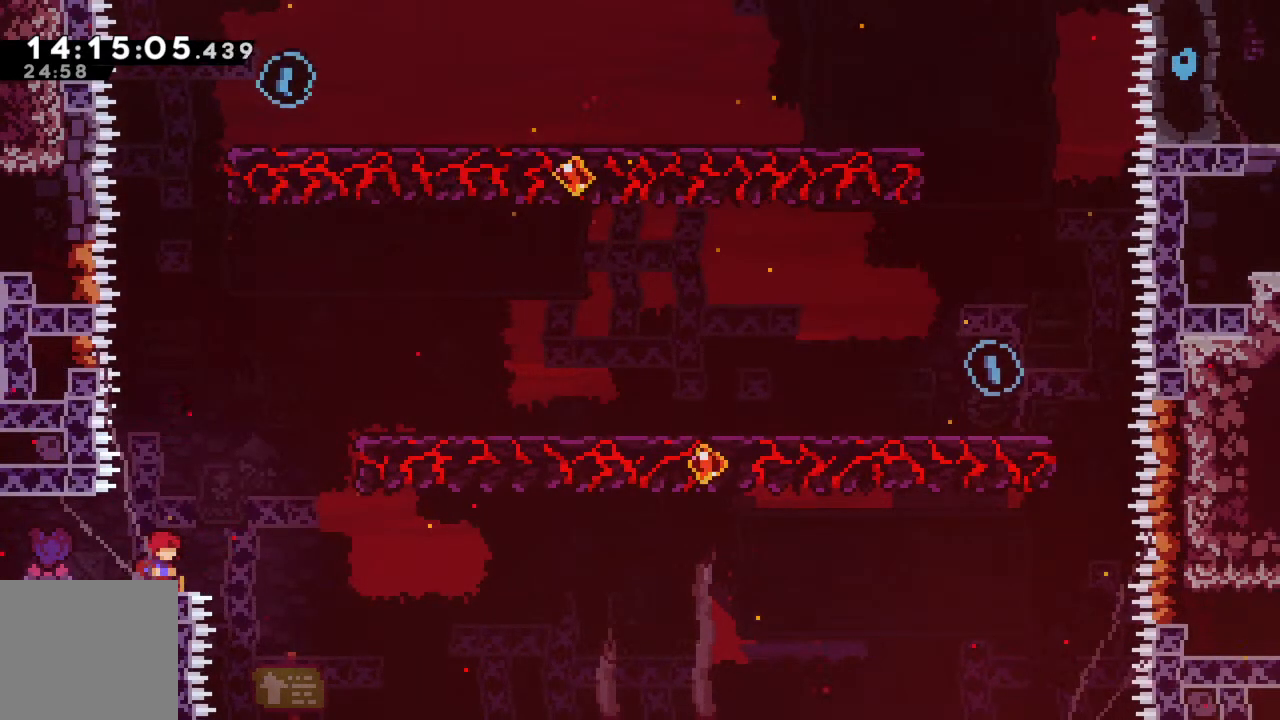
{"buttons": [], "left_stick": "center", "events": []}
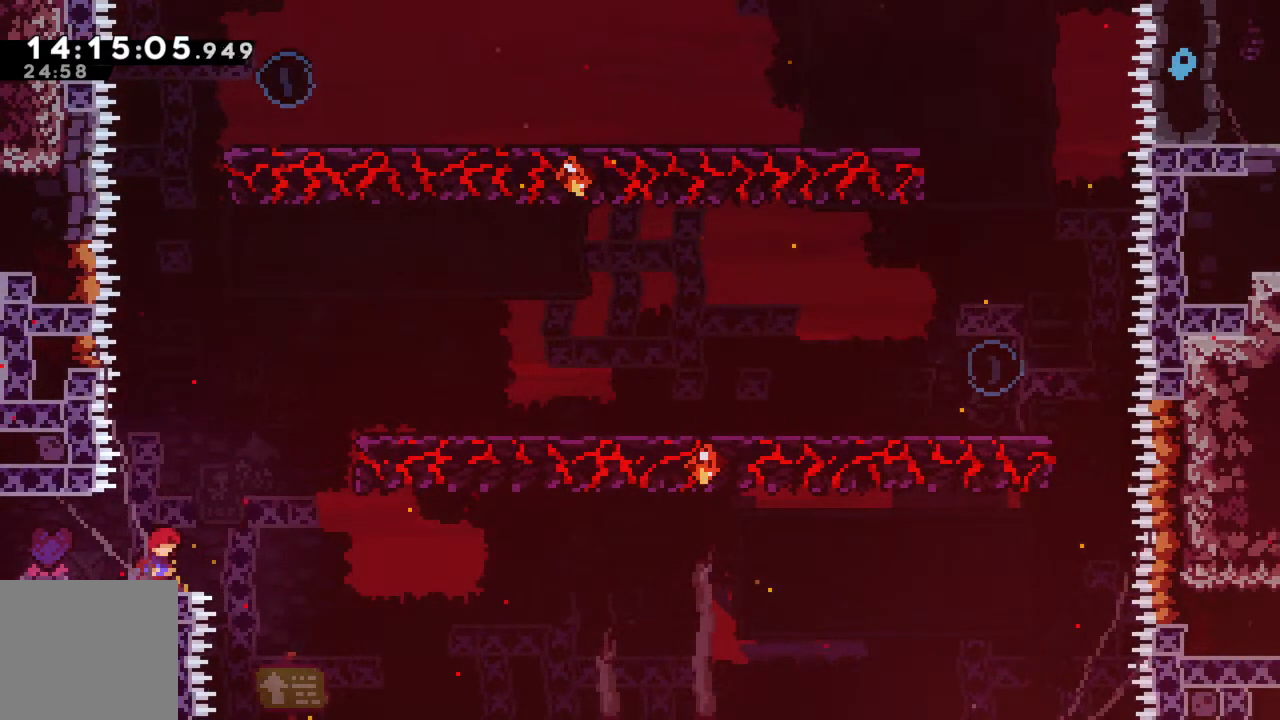
{"buttons": [], "left_stick": "center", "events": []}
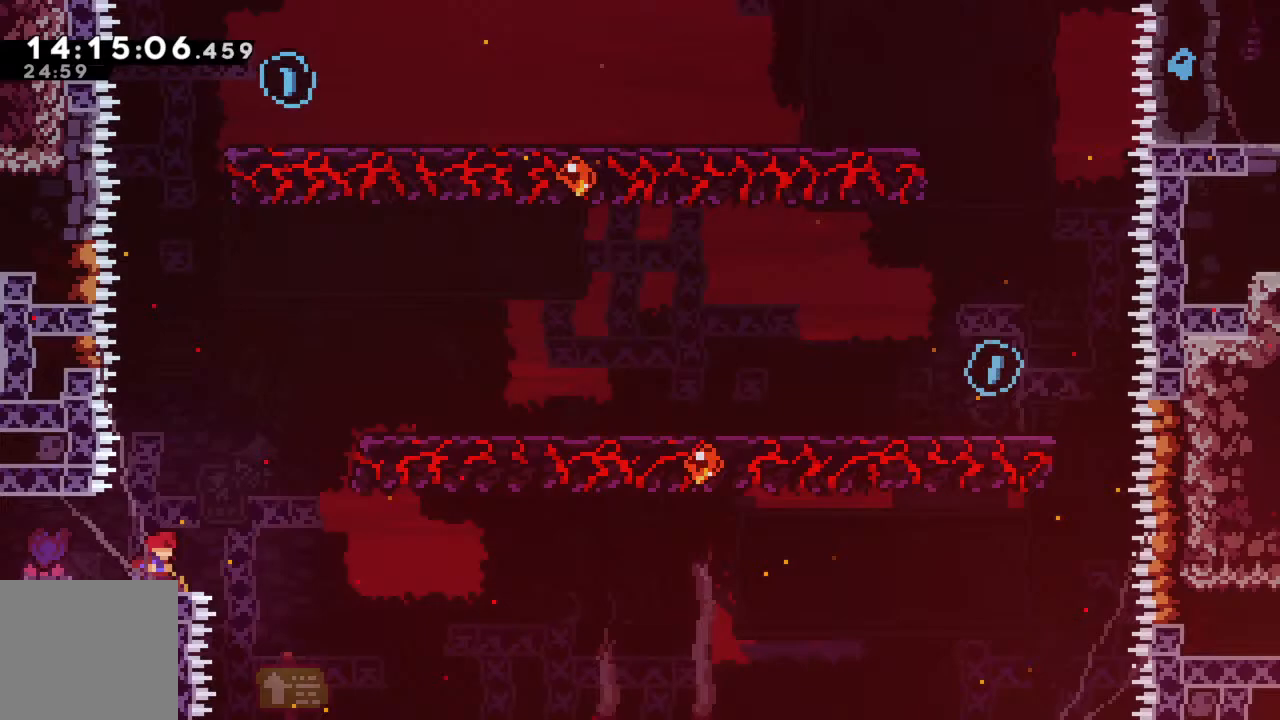
{"buttons": ["X", "R2"], "left_stick": "up-right", "events": [[233, "left_stick", "up-right"], [267, "A", "down"], [267, "R2", "down"], [400, "A", "up"], [467, "X", "down"]]}
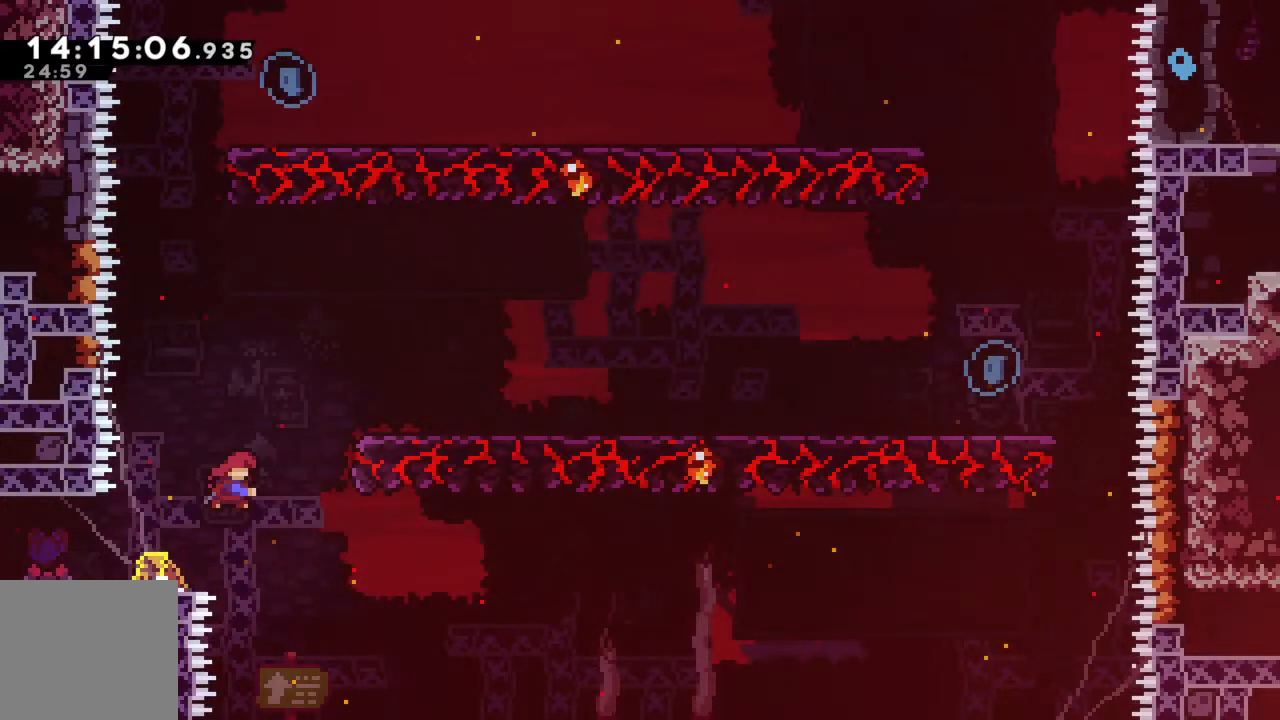
{"buttons": [], "left_stick": "left", "events": [[233, "X", "up"], [333, "R2", "up"], [333, "left_stick", "center"], [400, "left_stick", "left"]]}
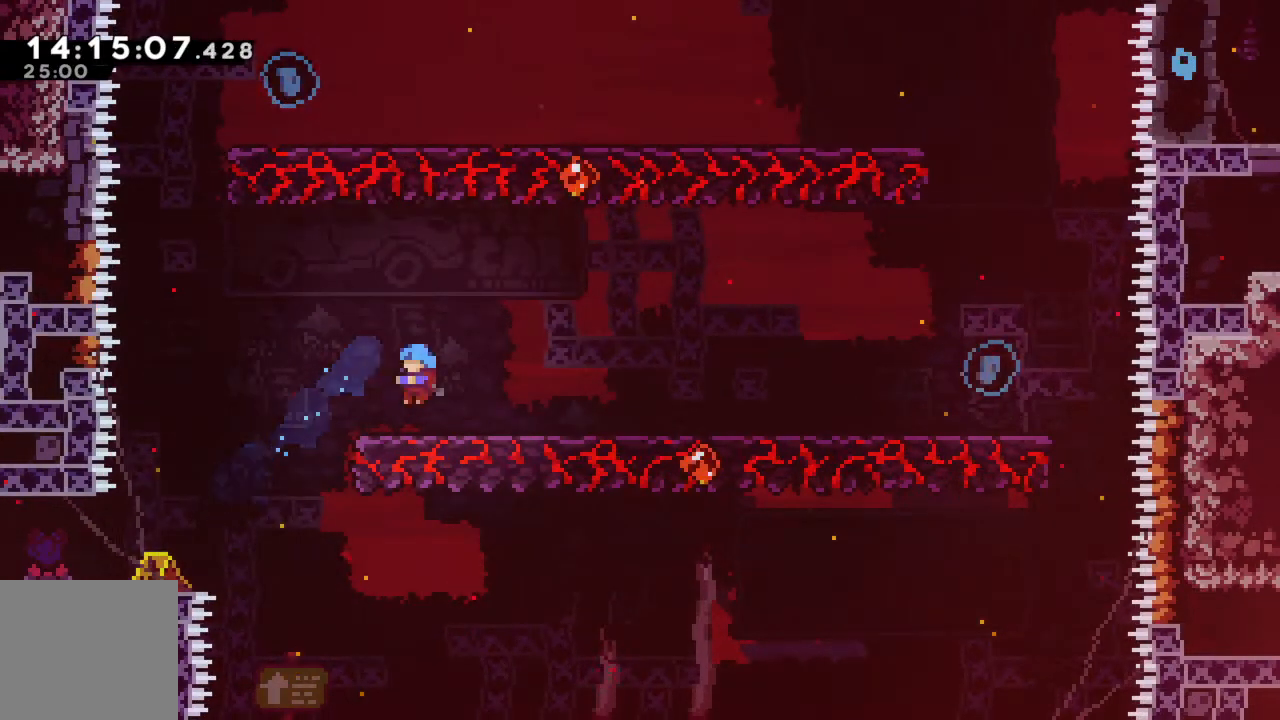
{"buttons": ["A", "R2"], "left_stick": "up-left", "events": [[83, "left_stick", "center"], [167, "left_stick", "left"], [233, "R2", "down"], [317, "A", "down"], [433, "left_stick", "up-left"]]}
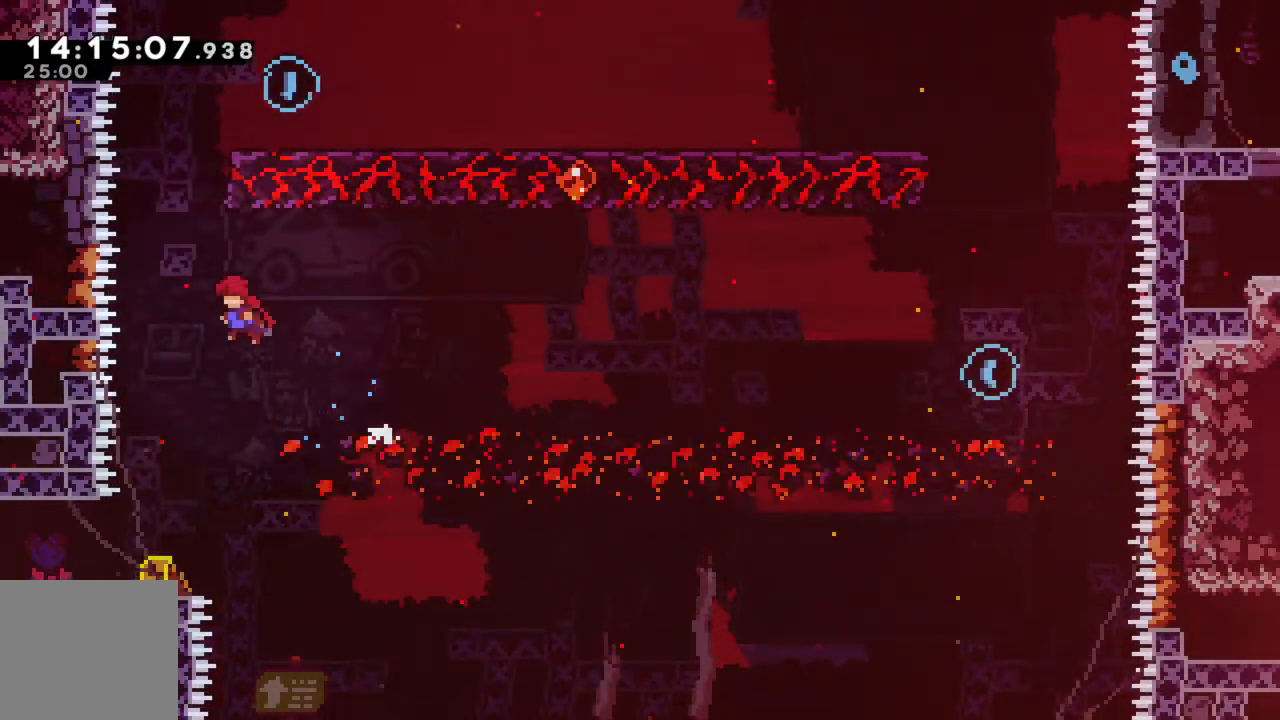
{"buttons": ["R2"], "left_stick": "up-right", "events": [[83, "left_stick", "up"], [117, "A", "up"], [183, "X", "down"], [400, "left_stick", "up-right"], [483, "X", "up"]]}
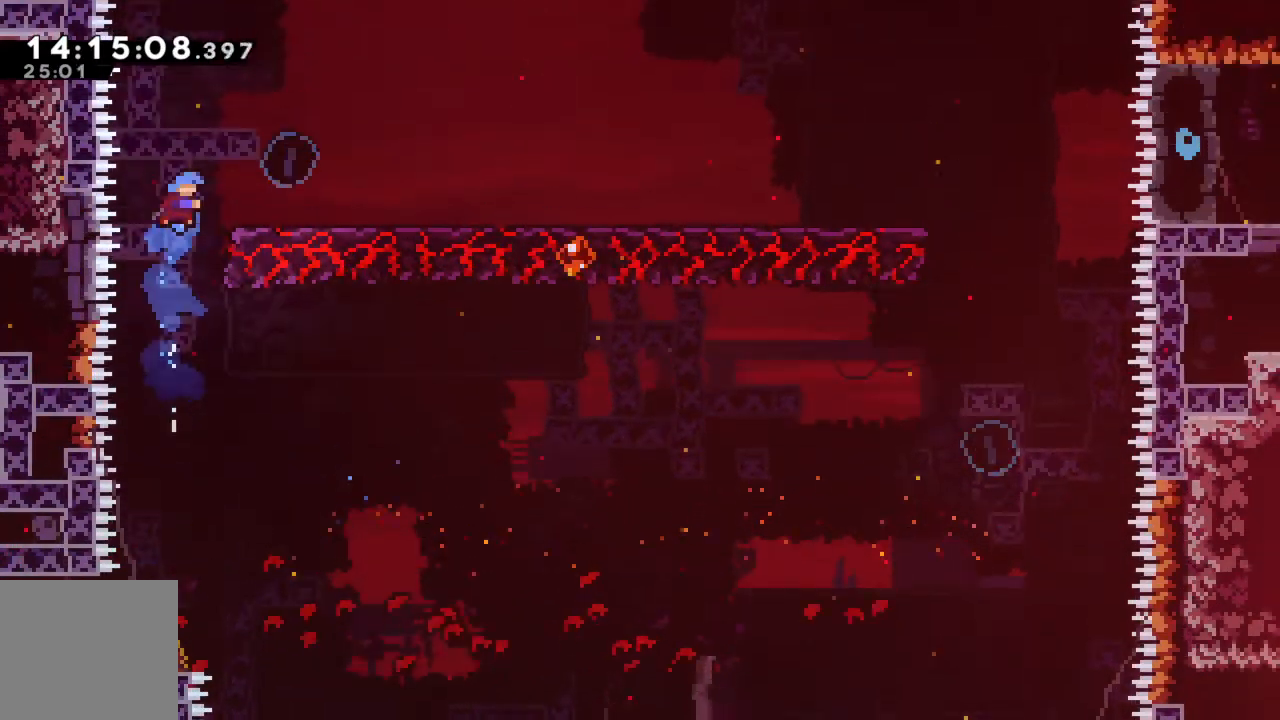
{"buttons": [], "left_stick": "right", "events": [[117, "A", "down"], [133, "left_stick", "right"], [233, "A", "up"], [467, "R2", "up"]]}
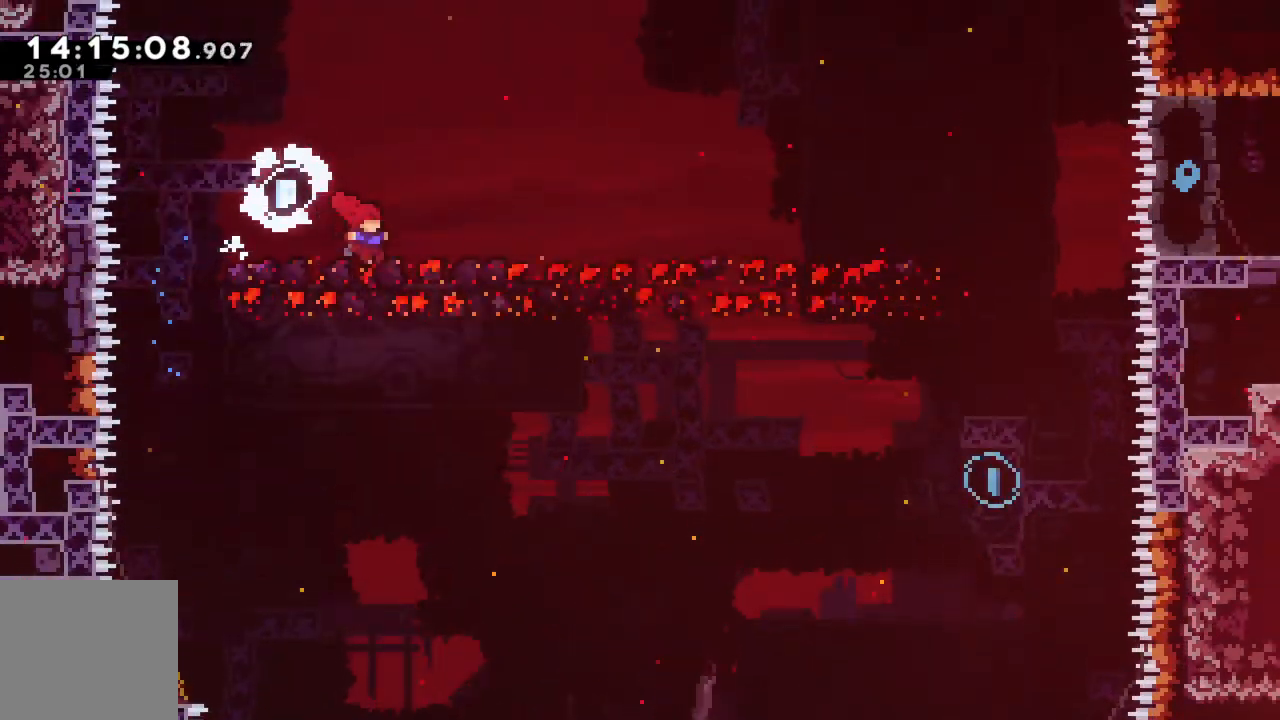
{"buttons": ["X", "R2"], "left_stick": "up-right", "events": [[100, "R2", "down"], [133, "A", "down"], [200, "left_stick", "up-right"], [367, "A", "up"], [400, "X", "down"]]}
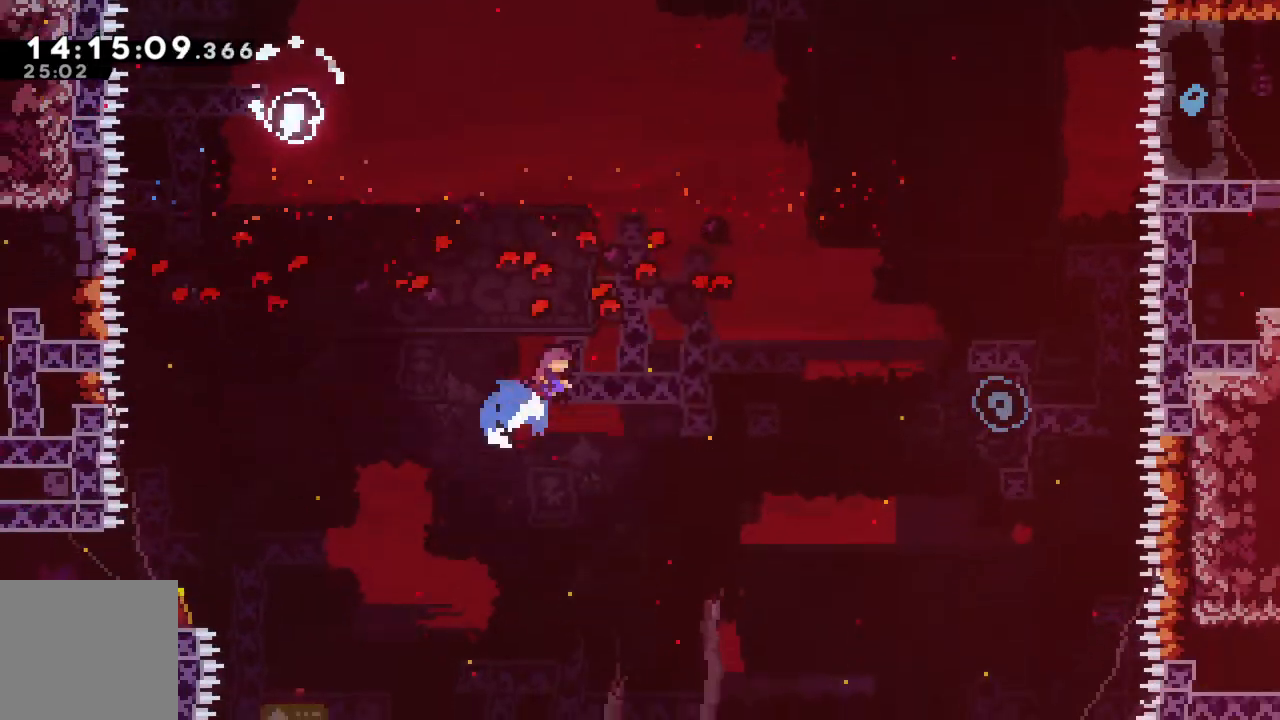
{"buttons": ["R2"], "left_stick": "up-right", "events": [[500, "X", "up"]]}
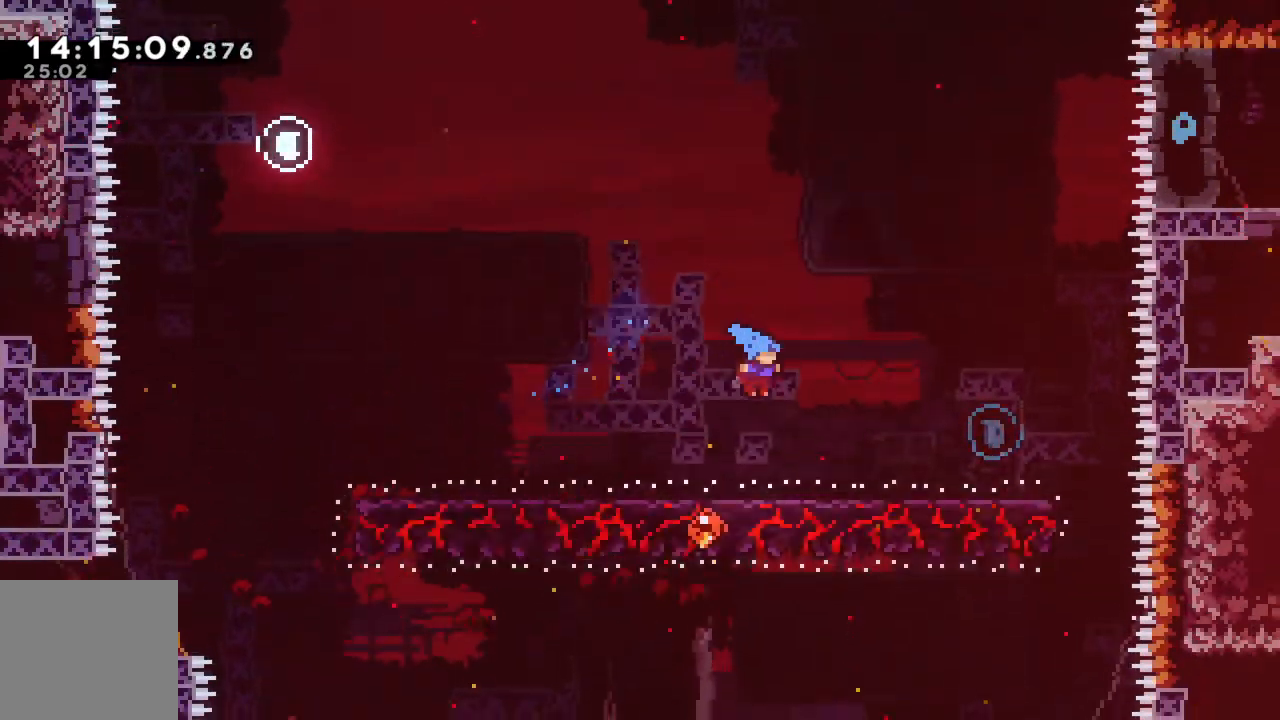
{"buttons": ["A", "R2"], "left_stick": "right", "events": [[300, "left_stick", "right"], [483, "A", "down"]]}
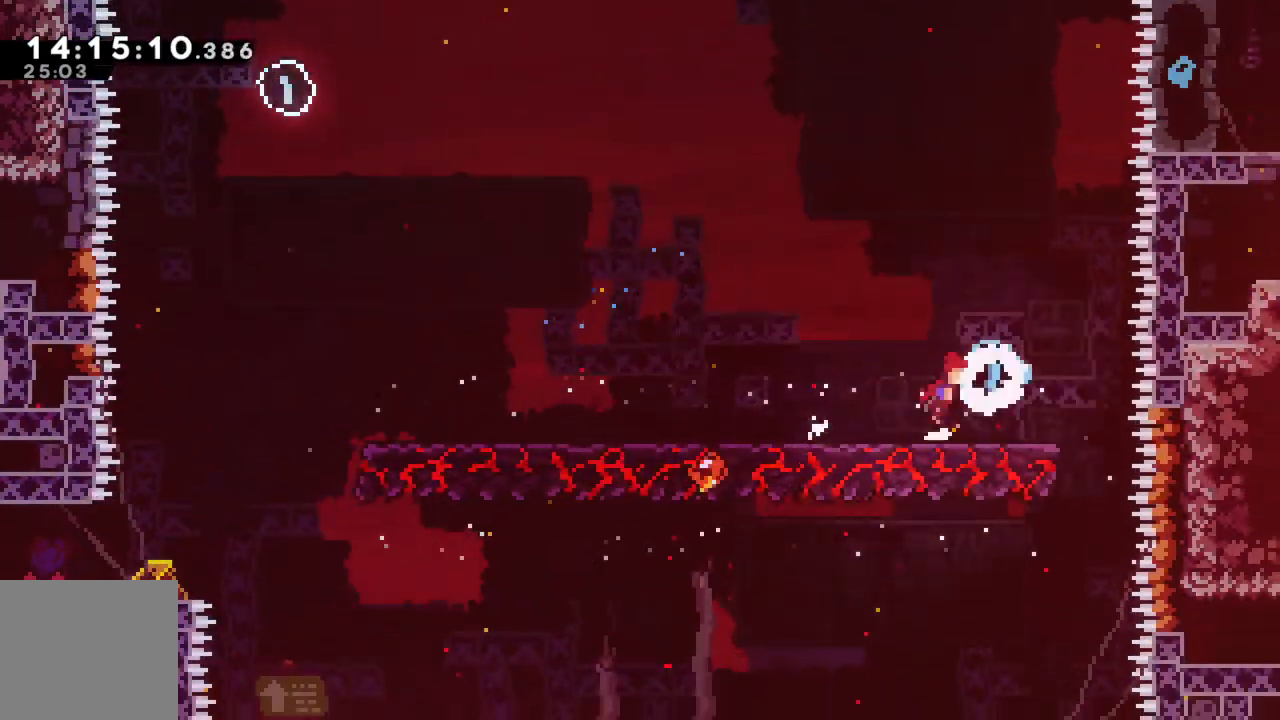
{"buttons": ["R2"], "left_stick": "up-left", "events": [[33, "left_stick", "up-right"], [200, "left_stick", "up-left"], [433, "A", "up"]]}
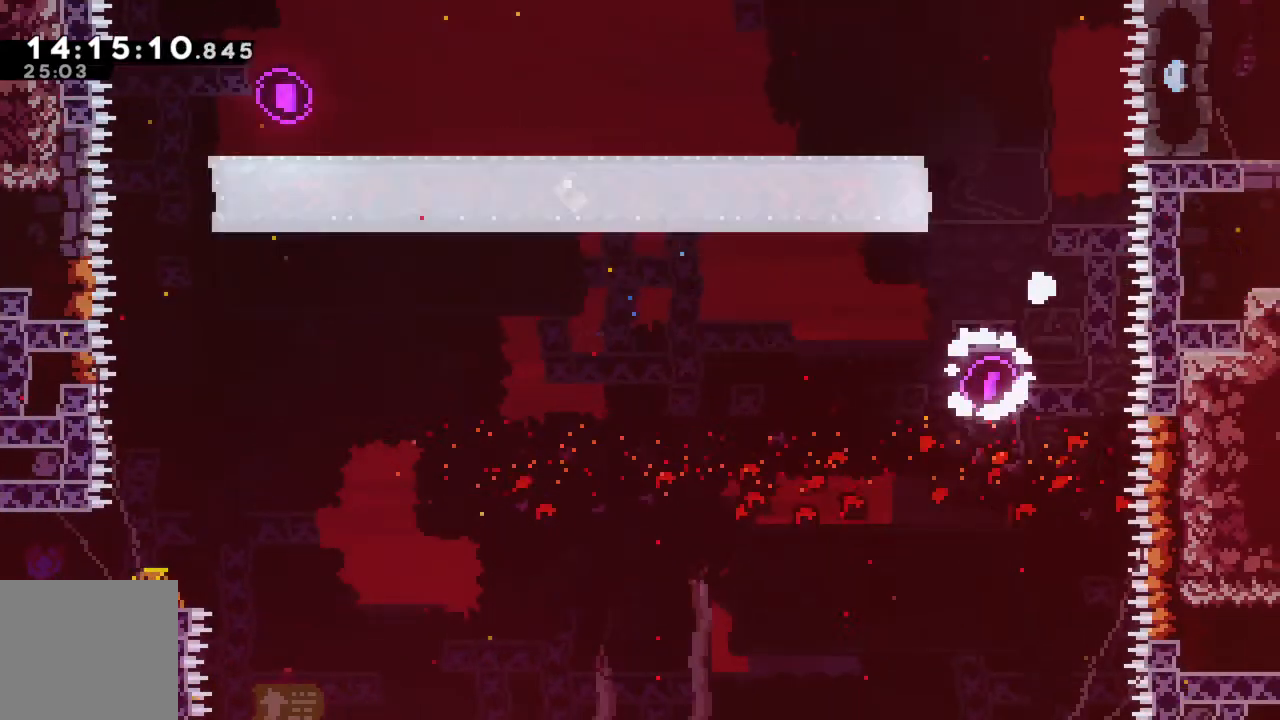
{"buttons": [], "left_stick": "center", "events": [[117, "A", "down"], [183, "left_stick", "center"], [267, "A", "up"], [267, "R2", "up"]]}
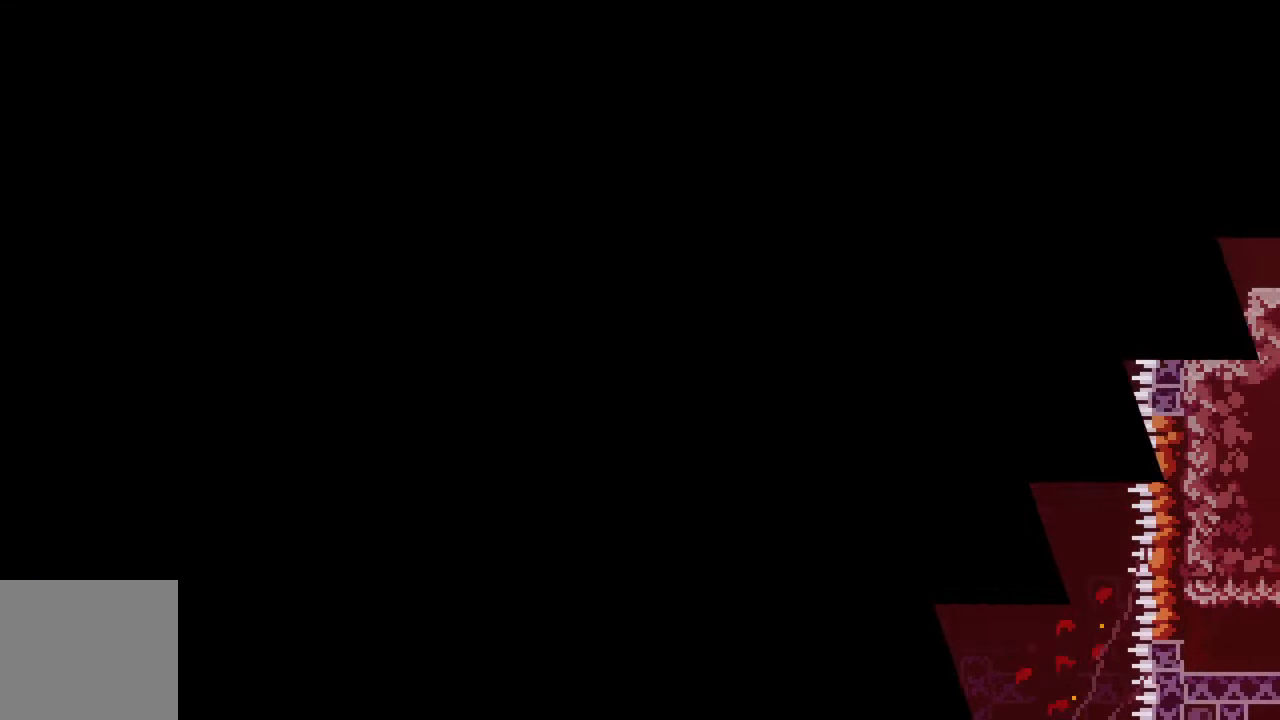
{"buttons": [], "left_stick": "center", "events": []}
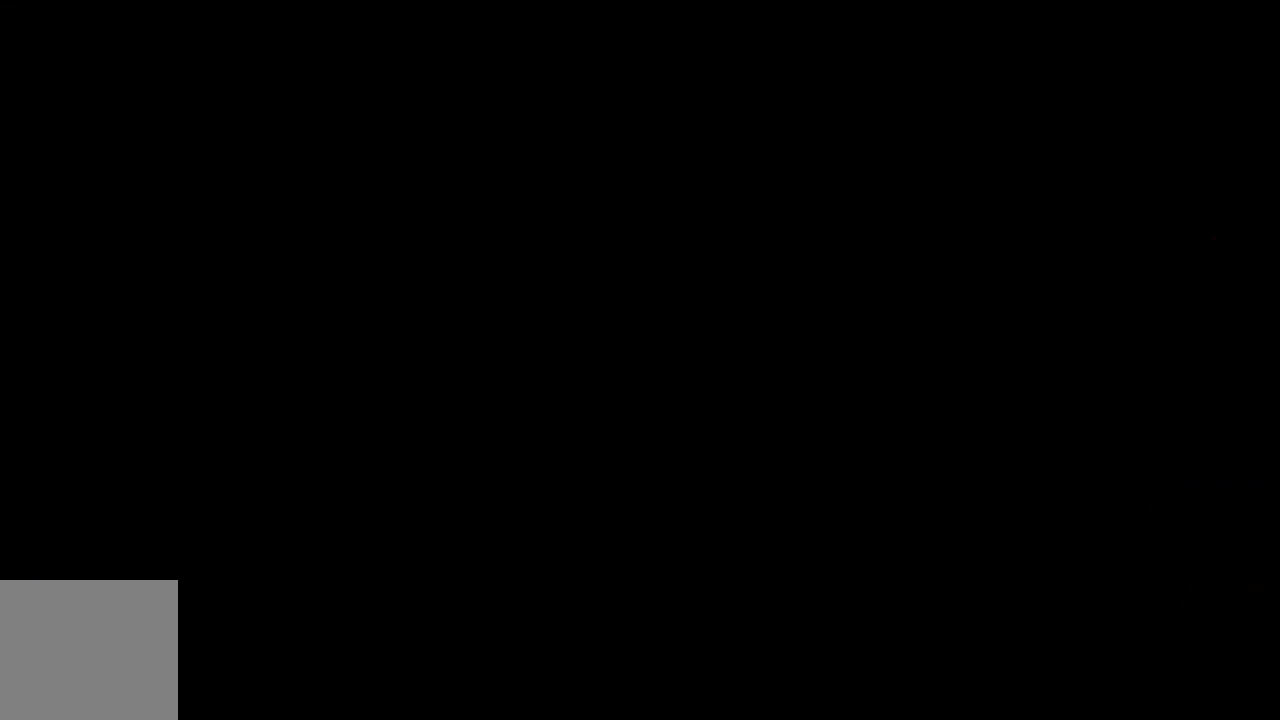
{"buttons": [], "left_stick": "center", "events": []}
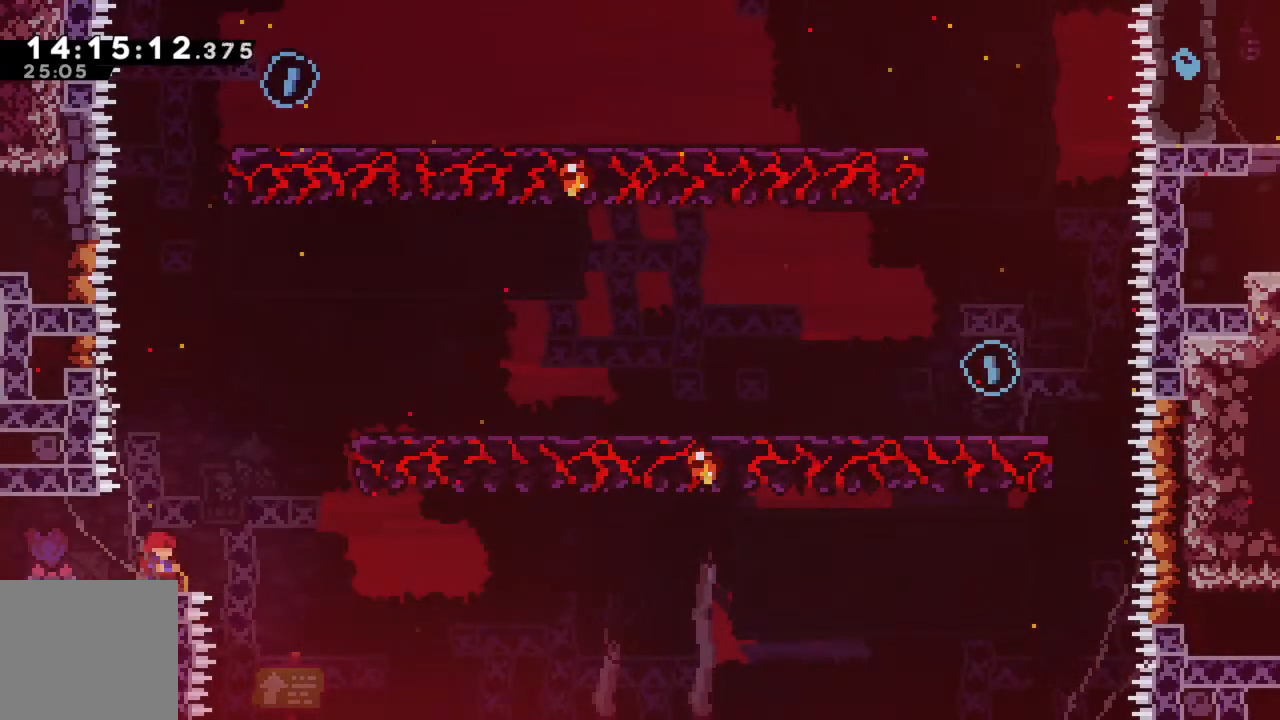
{"buttons": [], "left_stick": "center", "events": []}
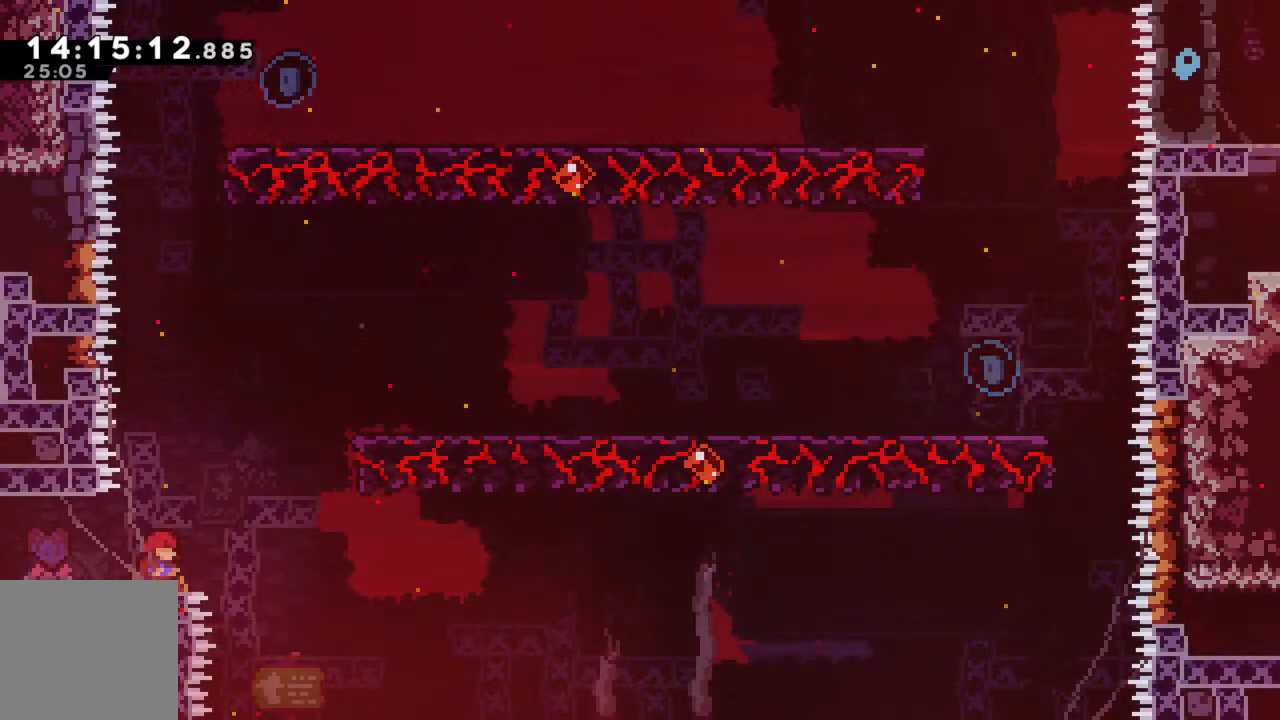
{"buttons": ["R2"], "left_stick": "up-right", "events": [[83, "A", "down"], [83, "left_stick", "up-right"], [100, "R2", "down"], [217, "A", "up"], [267, "X", "down"], [483, "X", "up"]]}
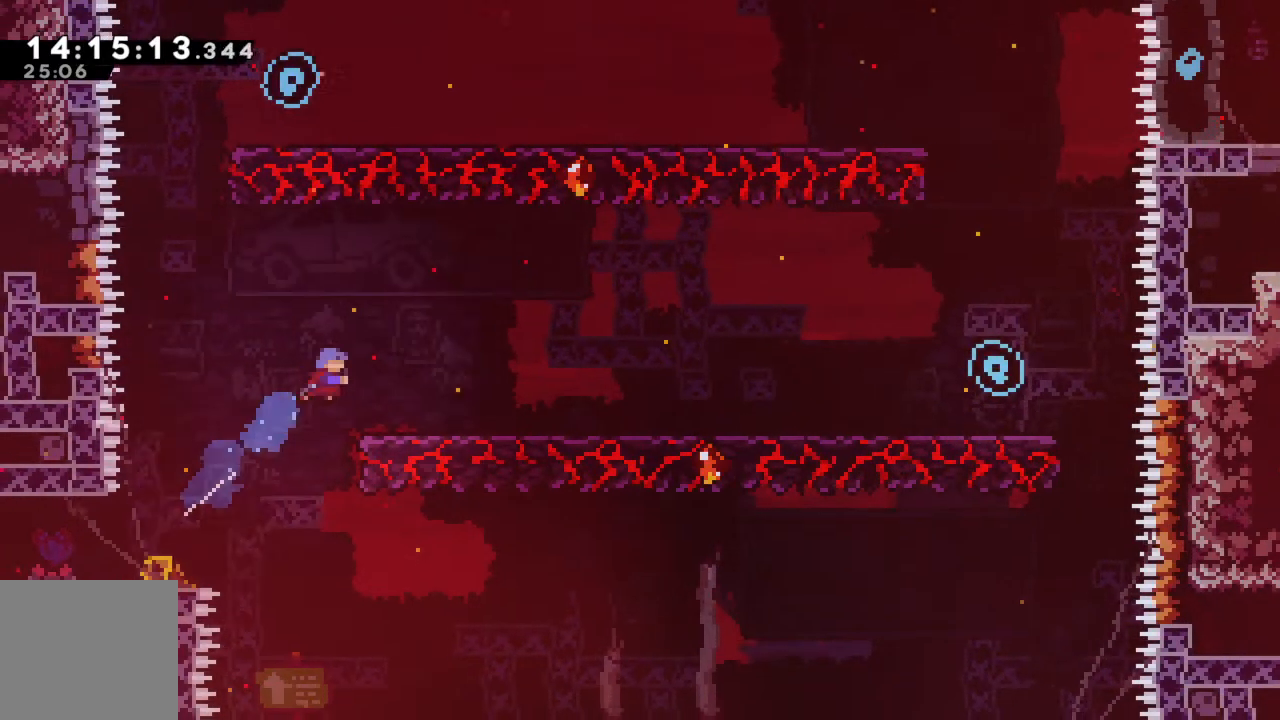
{"buttons": ["R2"], "left_stick": "left", "events": [[50, "R2", "up"], [183, "left_stick", "center"], [283, "left_stick", "left"], [417, "R2", "down"]]}
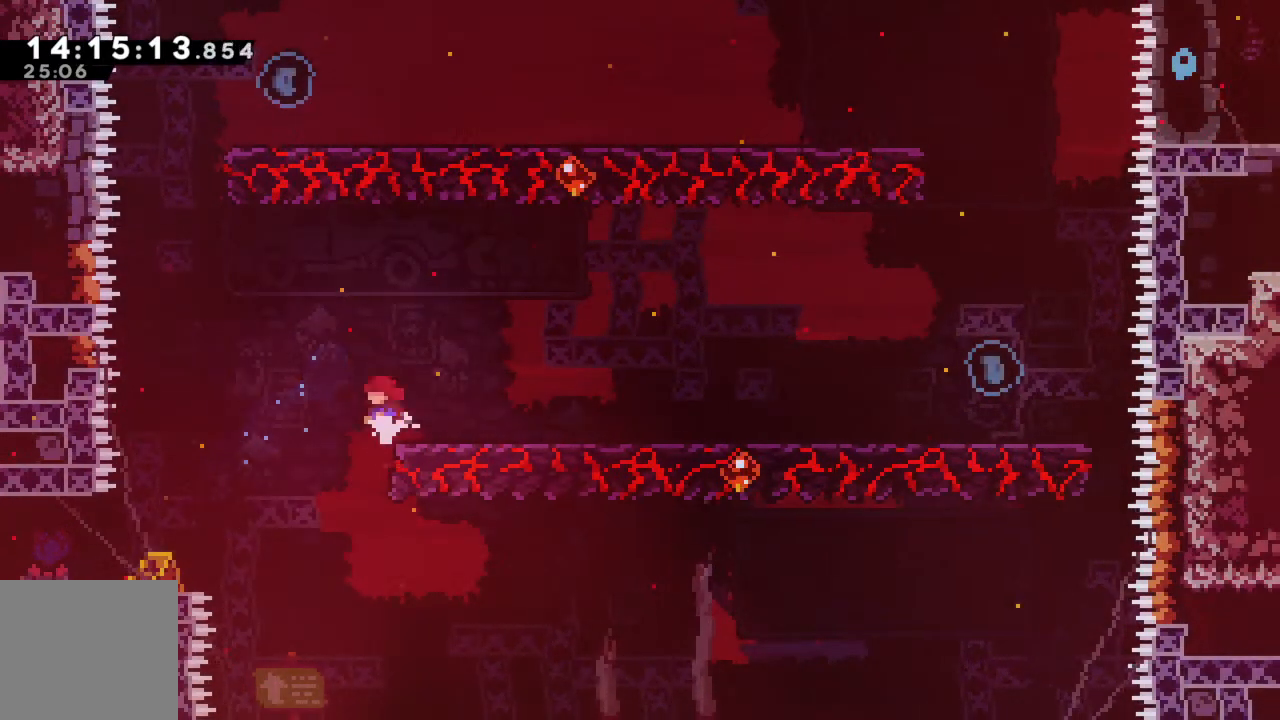
{"buttons": ["X", "R2"], "left_stick": "up-left", "events": [[17, "A", "down"], [33, "left_stick", "up-left"], [300, "A", "up"], [483, "X", "down"]]}
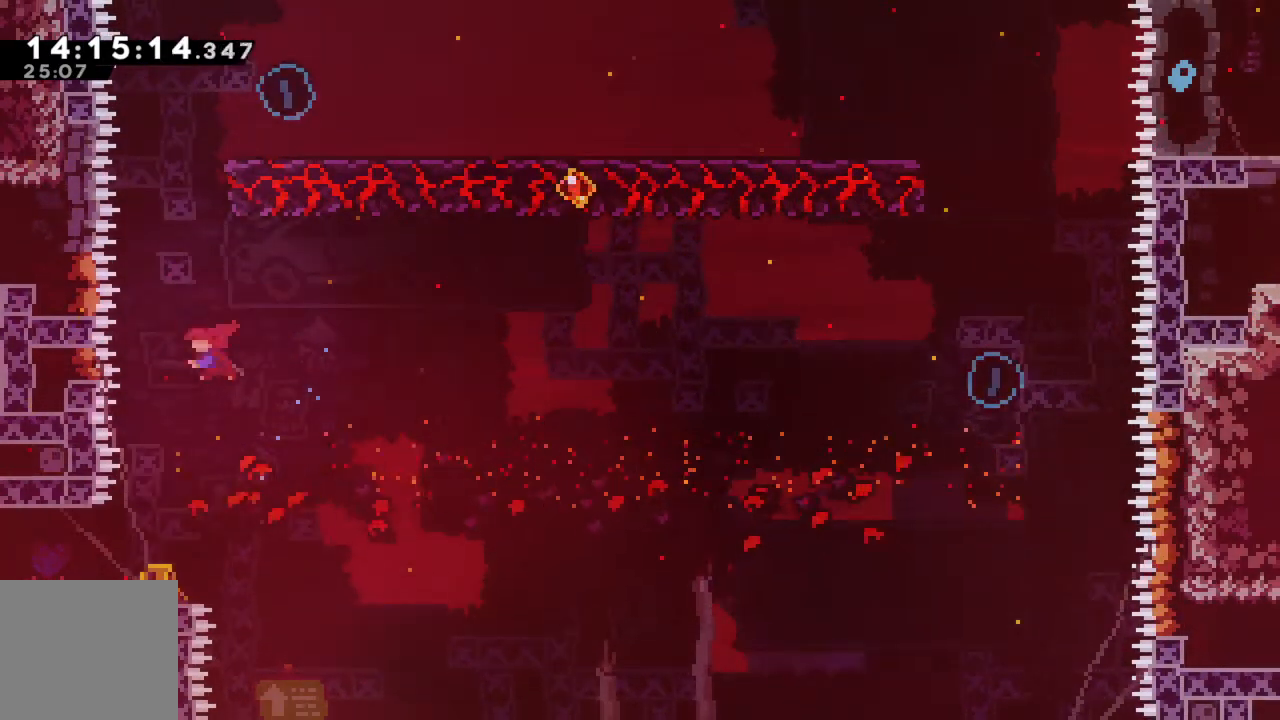
{"buttons": ["R2"], "left_stick": "up-right", "events": [[67, "left_stick", "up"], [250, "X", "up"], [283, "left_stick", "up-right"]]}
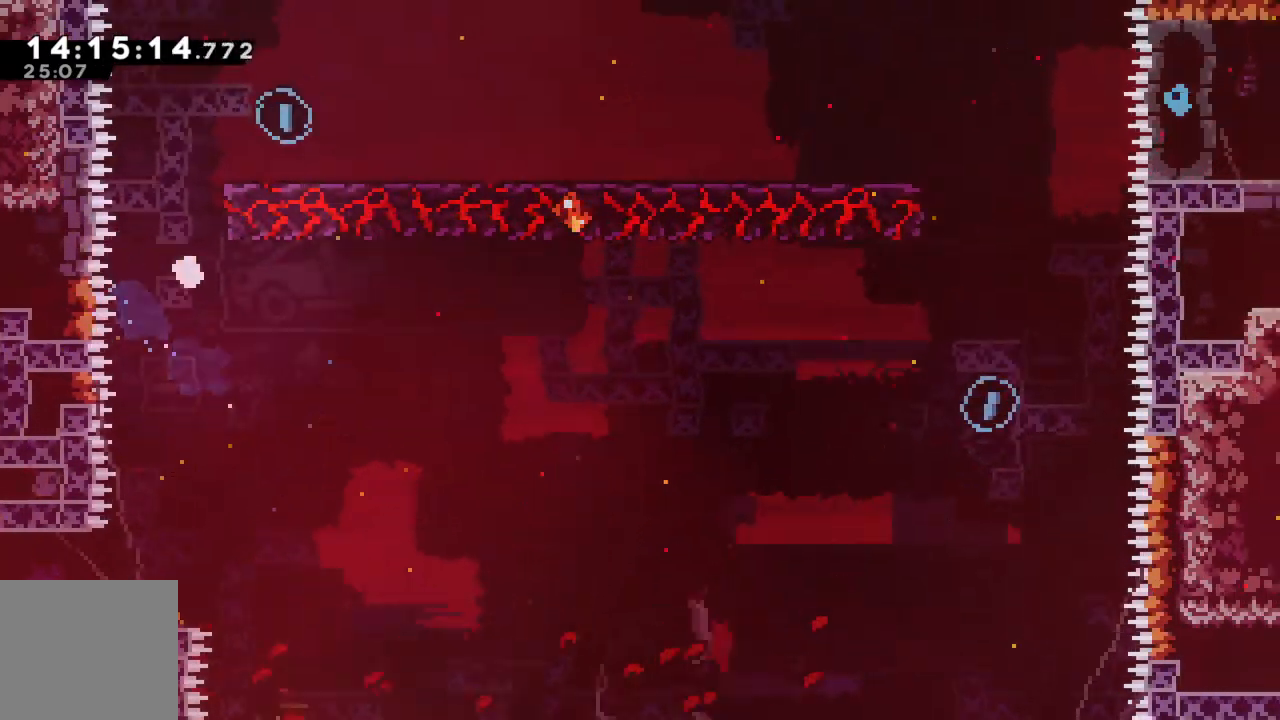
{"buttons": [], "left_stick": "center", "events": [[33, "A", "down"], [117, "R2", "up"], [133, "left_stick", "center"], [200, "A", "up"]]}
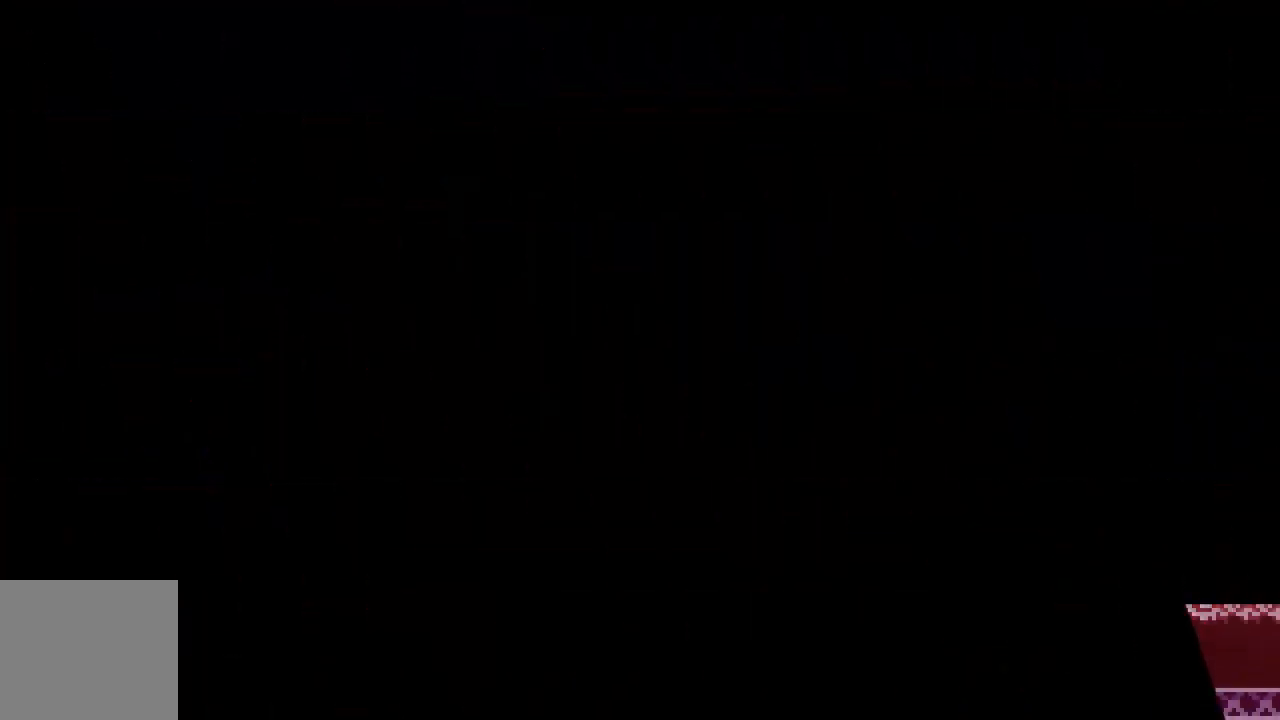
{"buttons": [], "left_stick": "center", "events": []}
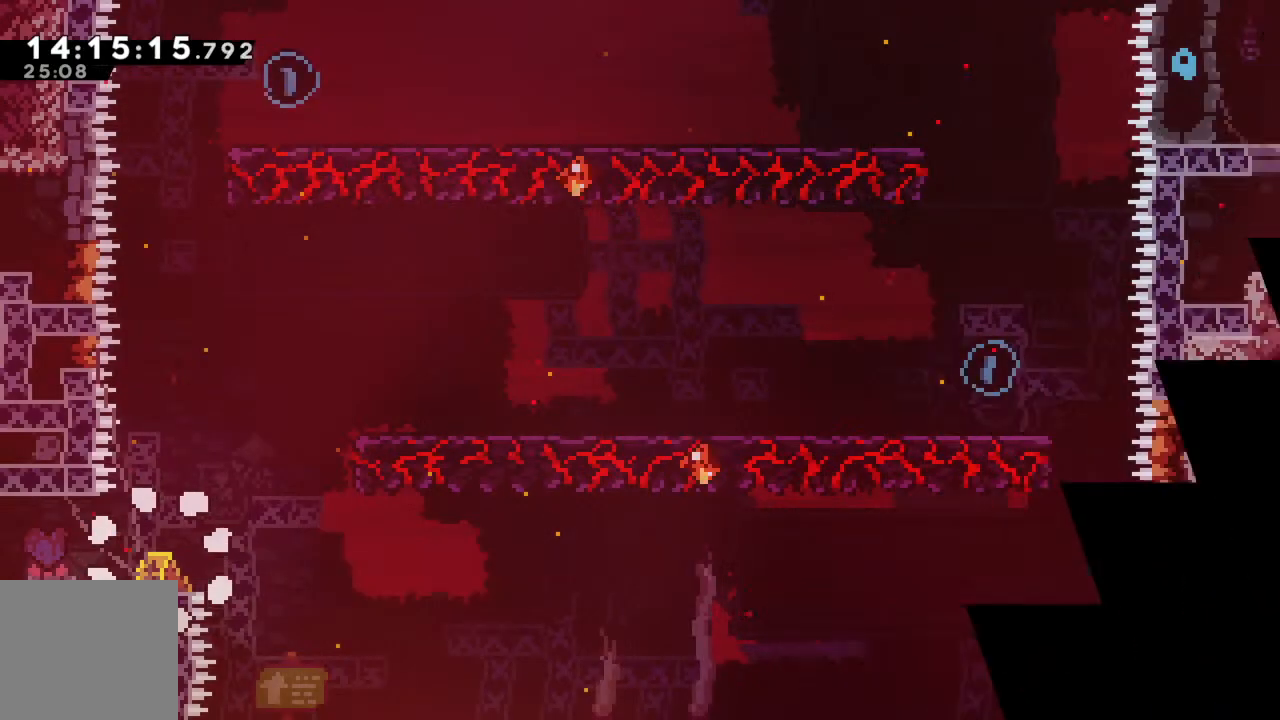
{"buttons": [], "left_stick": "center", "events": []}
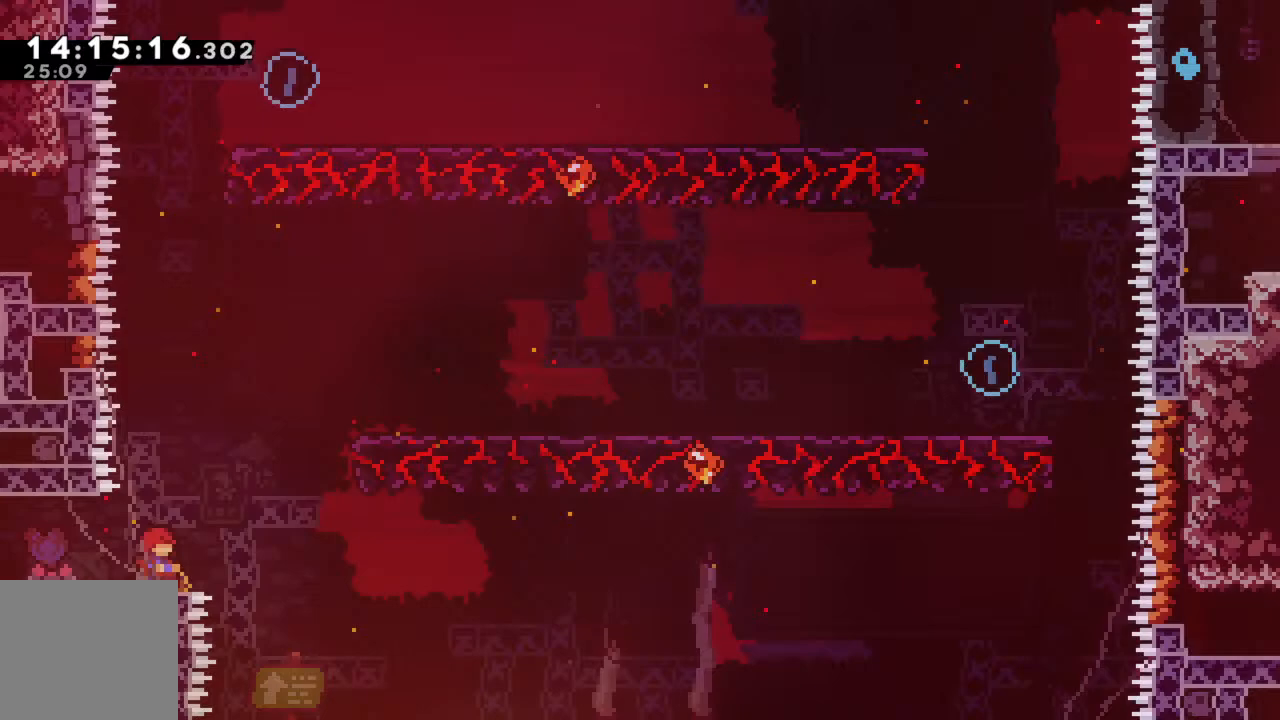
{"buttons": ["A"], "left_stick": "up-right", "events": [[467, "A", "down"], [467, "left_stick", "up-right"]]}
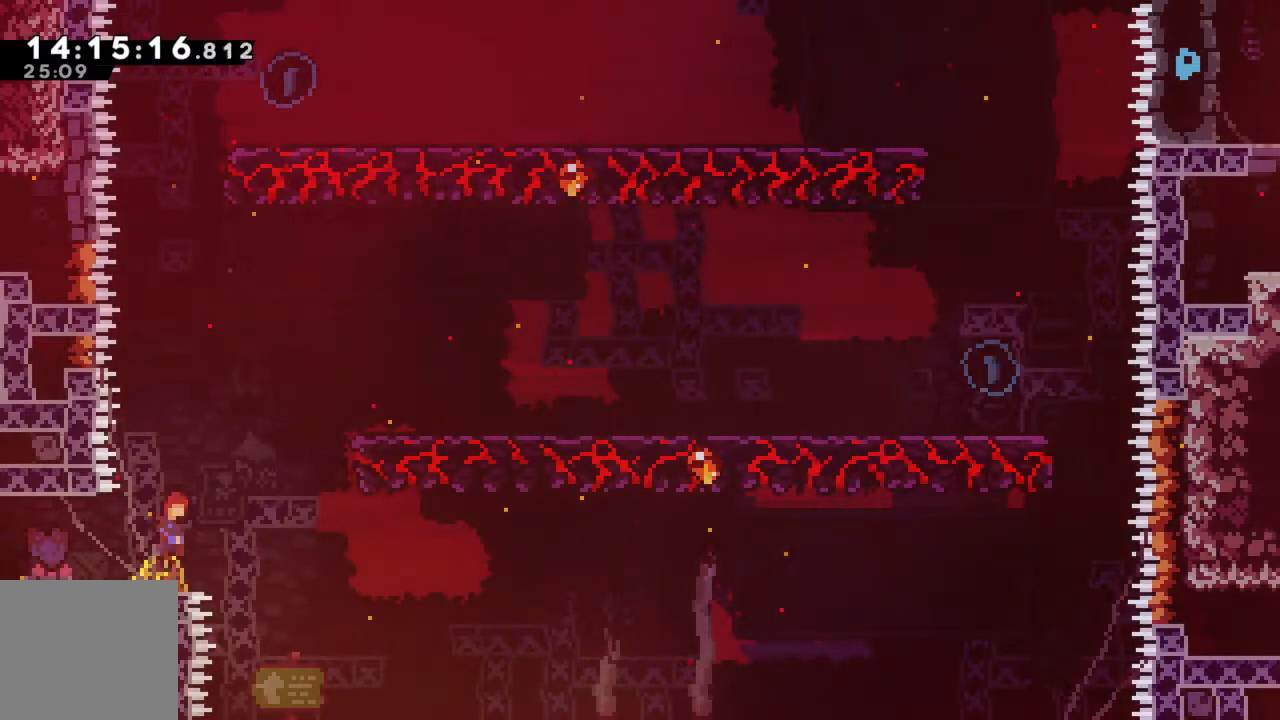
{"buttons": [], "left_stick": "up-right", "events": [[67, "R2", "down"], [100, "A", "up"], [167, "X", "down"], [333, "X", "up"], [450, "R2", "up"]]}
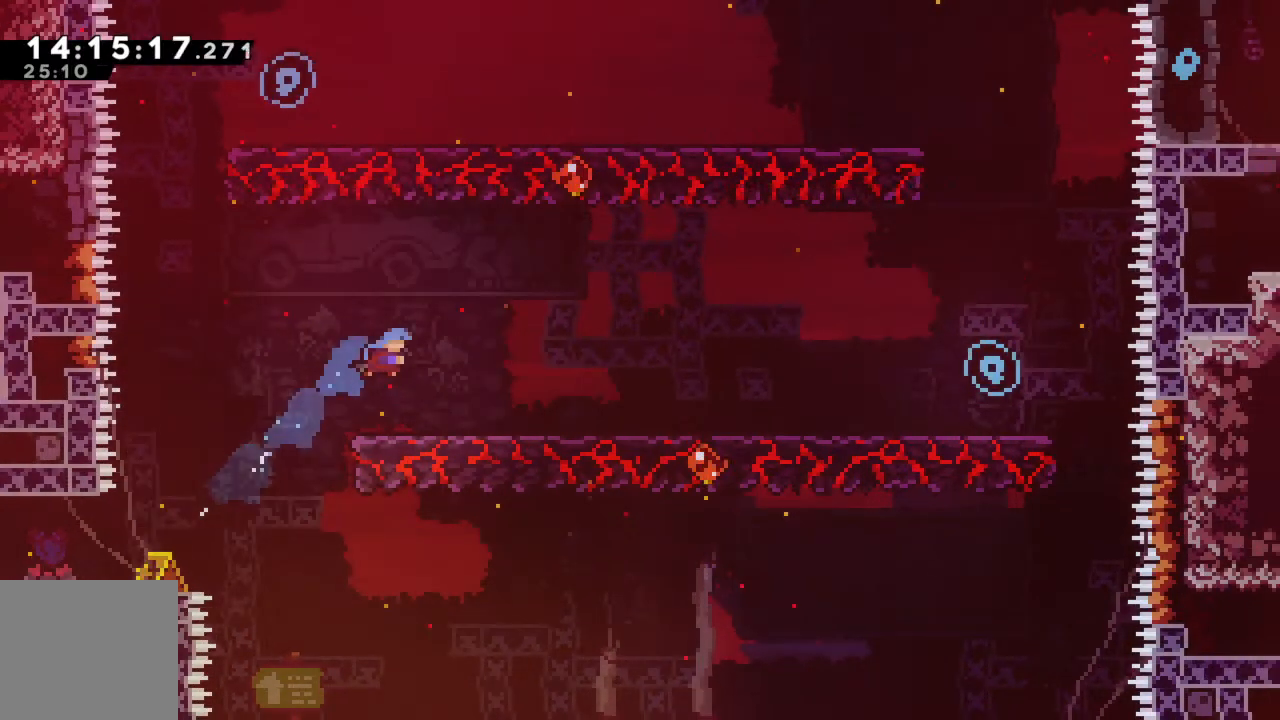
{"buttons": ["A", "R2"], "left_stick": "up-left", "events": [[67, "left_stick", "left"], [200, "R2", "down"], [350, "A", "down"], [450, "left_stick", "up-left"]]}
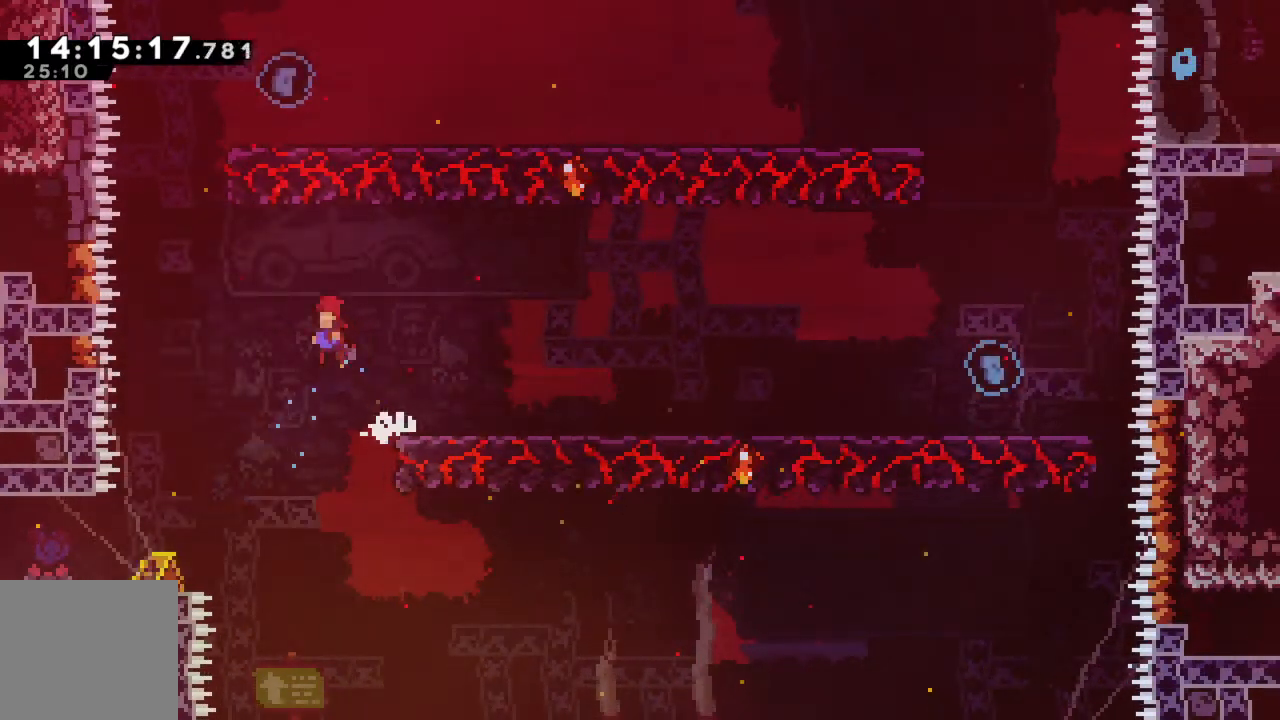
{"buttons": ["X", "R2"], "left_stick": "up", "events": [[167, "A", "up"], [350, "X", "down"], [383, "left_stick", "up"]]}
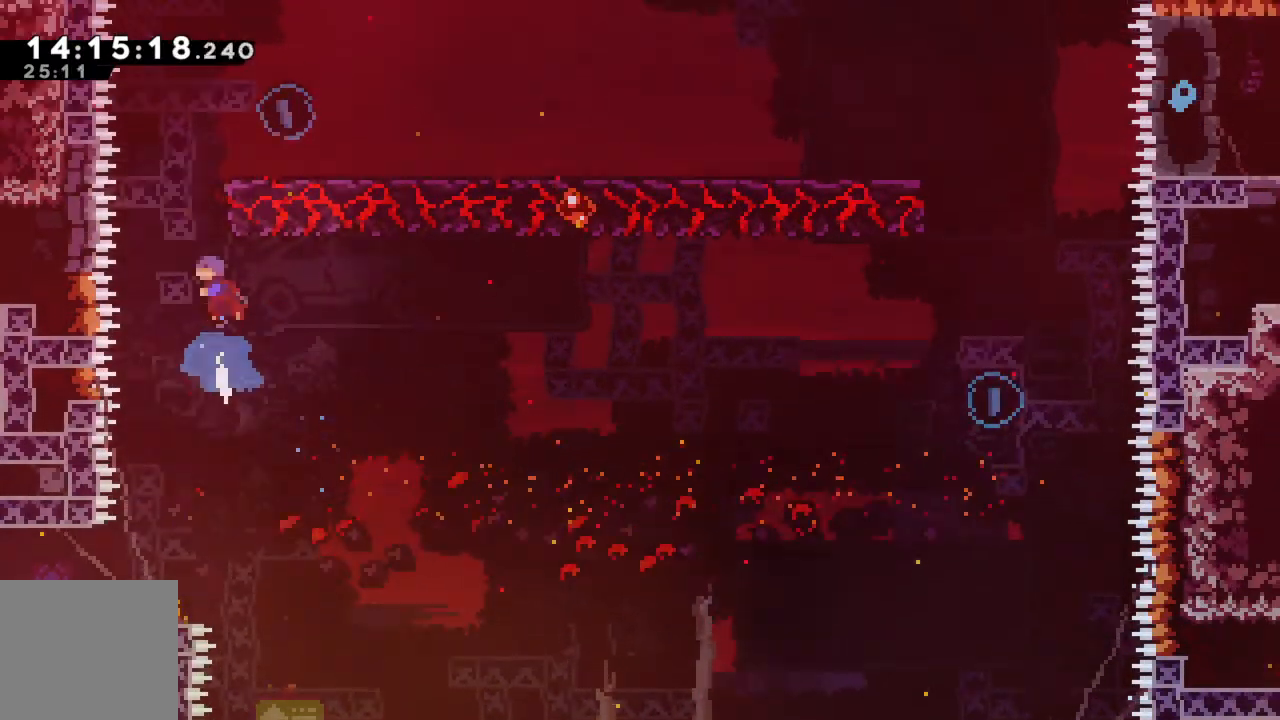
{"buttons": ["A", "R2"], "left_stick": "up-right", "events": [[83, "X", "up"], [267, "left_stick", "up-right"], [383, "A", "down"]]}
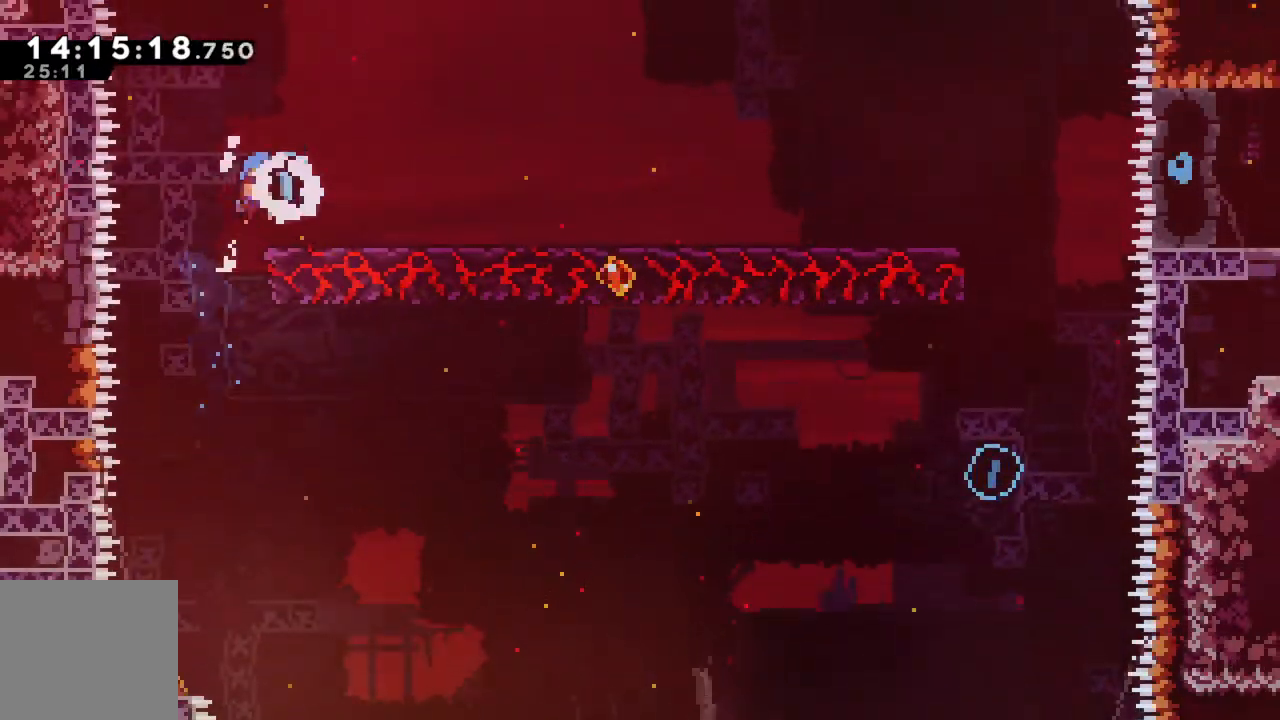
{"buttons": ["R2"], "left_stick": "up-right", "events": [[100, "A", "up"], [150, "left_stick", "right"], [483, "left_stick", "up-right"]]}
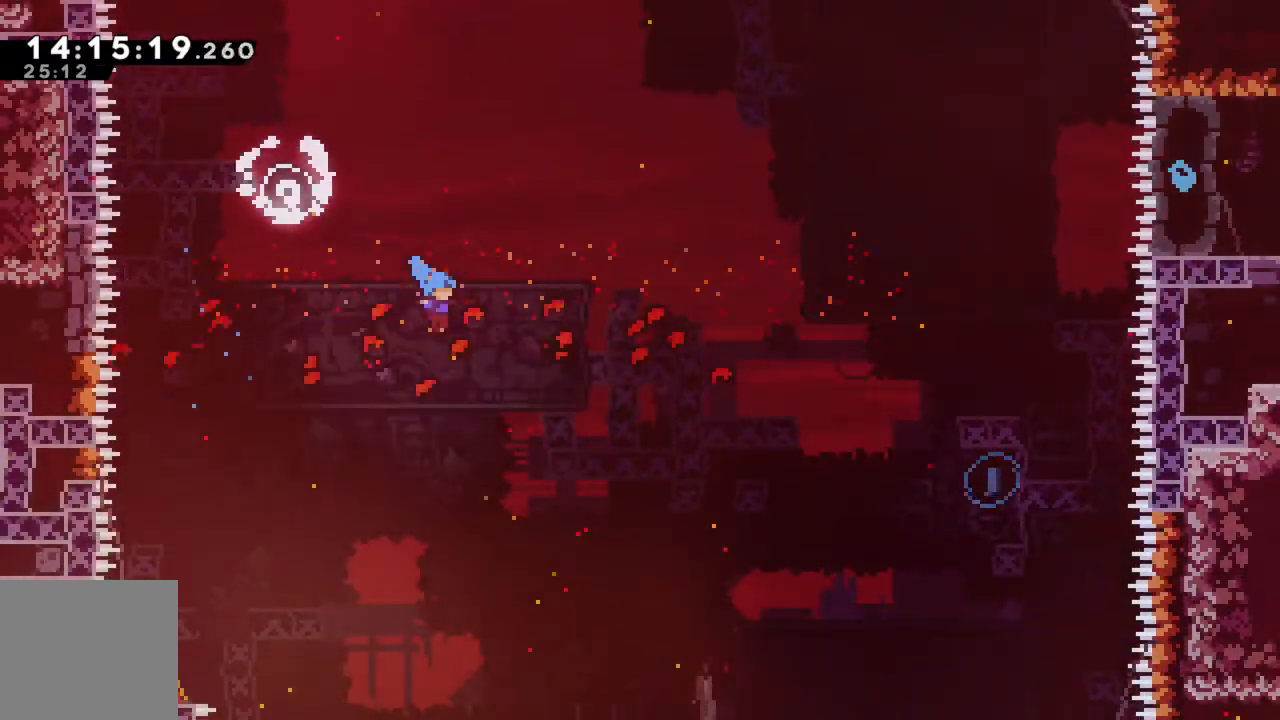
{"buttons": ["R2"], "left_stick": "up-right", "events": [[183, "X", "down"], [500, "X", "up"]]}